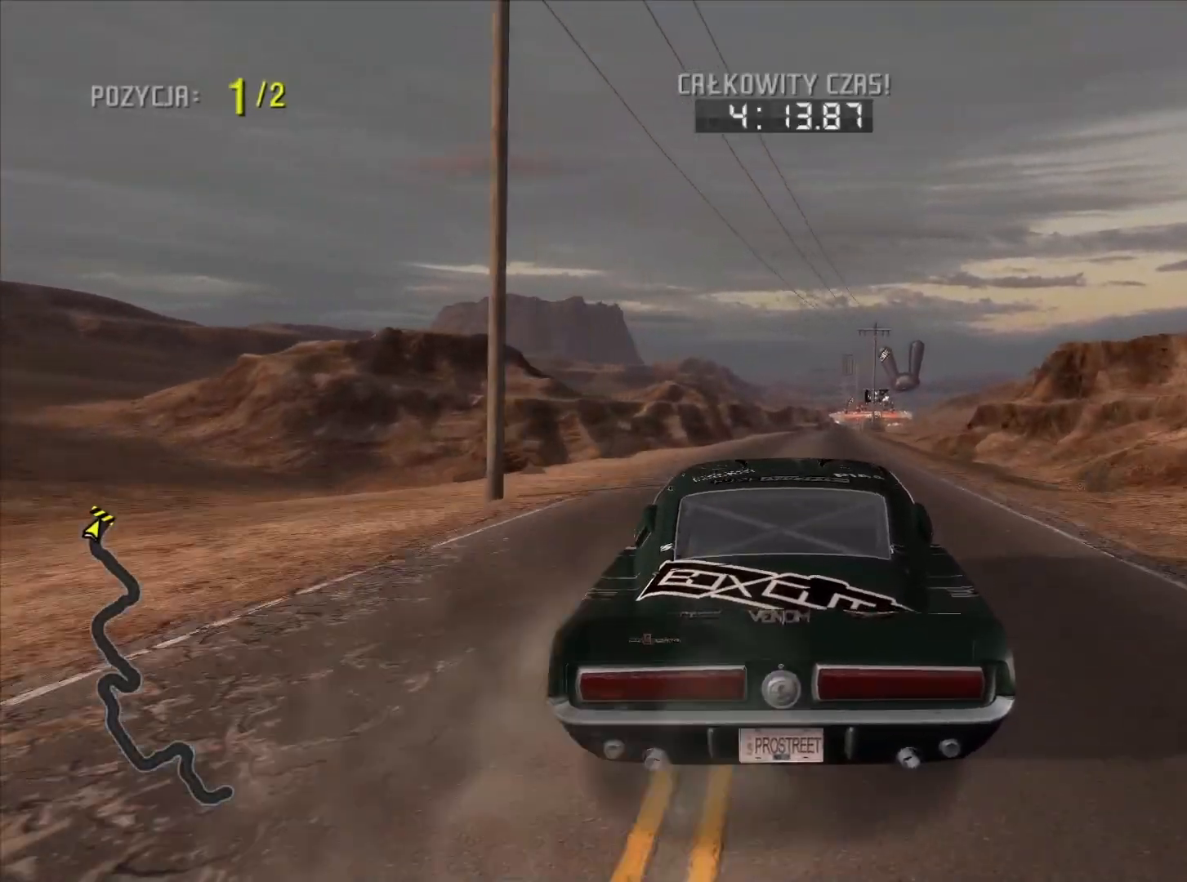
Gameplay with a controller (PlayStation layout); each line is a JSON object with the inputs held at the frame after it. "events" lists button and stick changes between this image and that frame as [ms after this image, input, new state], when the widget could be followed in between. Not read: L3 R3.
{"buttons": ["R2"], "left_stick": "center", "right_stick": "center", "events": []}
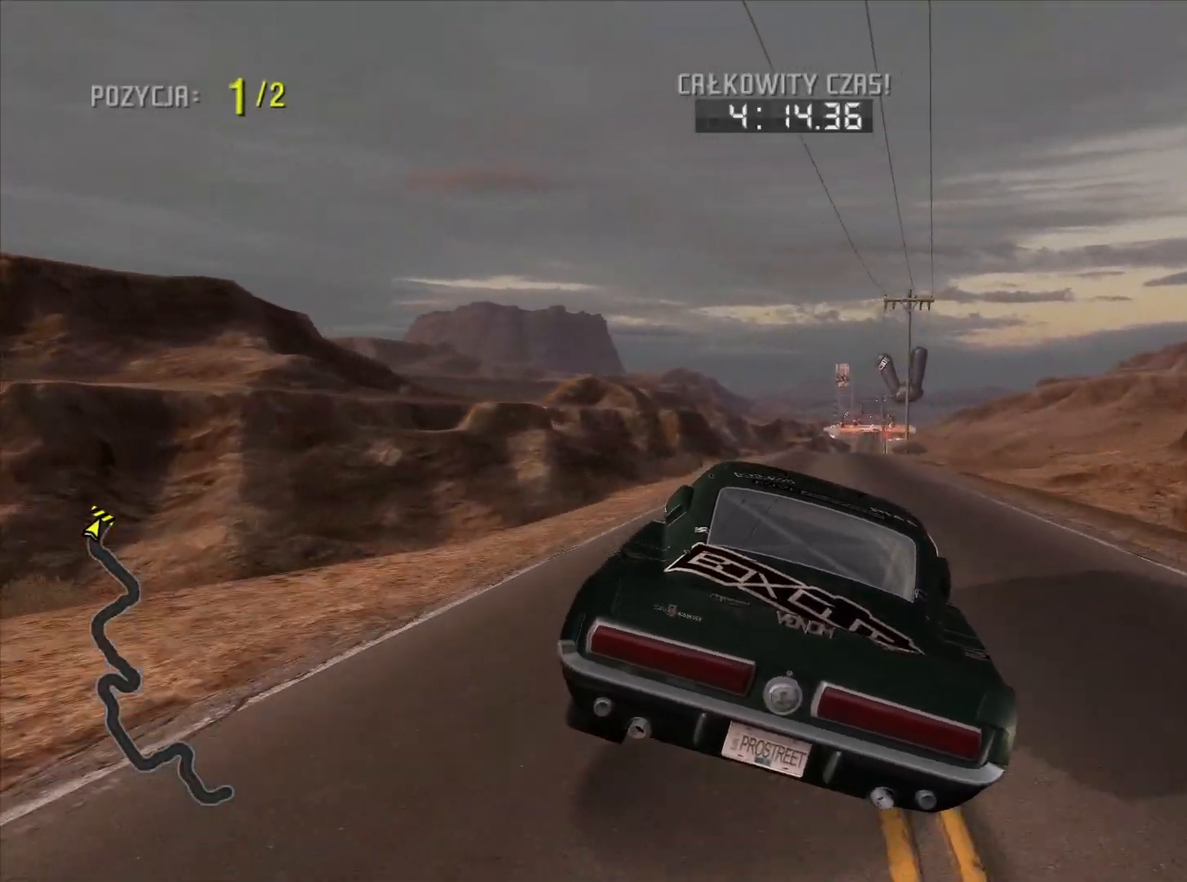
{"buttons": [], "left_stick": "center", "right_stick": "center", "events": [[17, "R2", "up"], [17, "left_stick", "right"], [167, "left_stick", "center"]]}
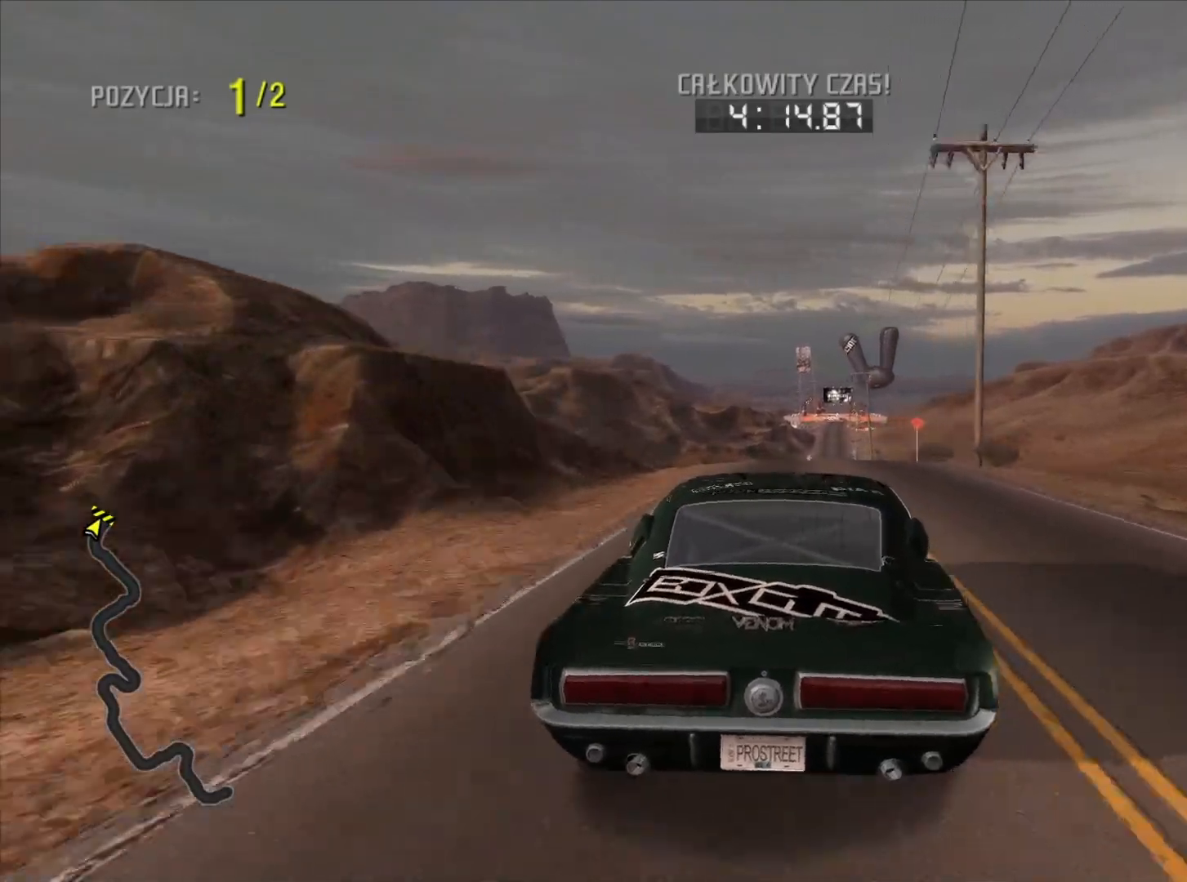
{"buttons": [], "left_stick": "center", "right_stick": "center", "events": [[50, "left_stick", "right"], [350, "left_stick", "center"]]}
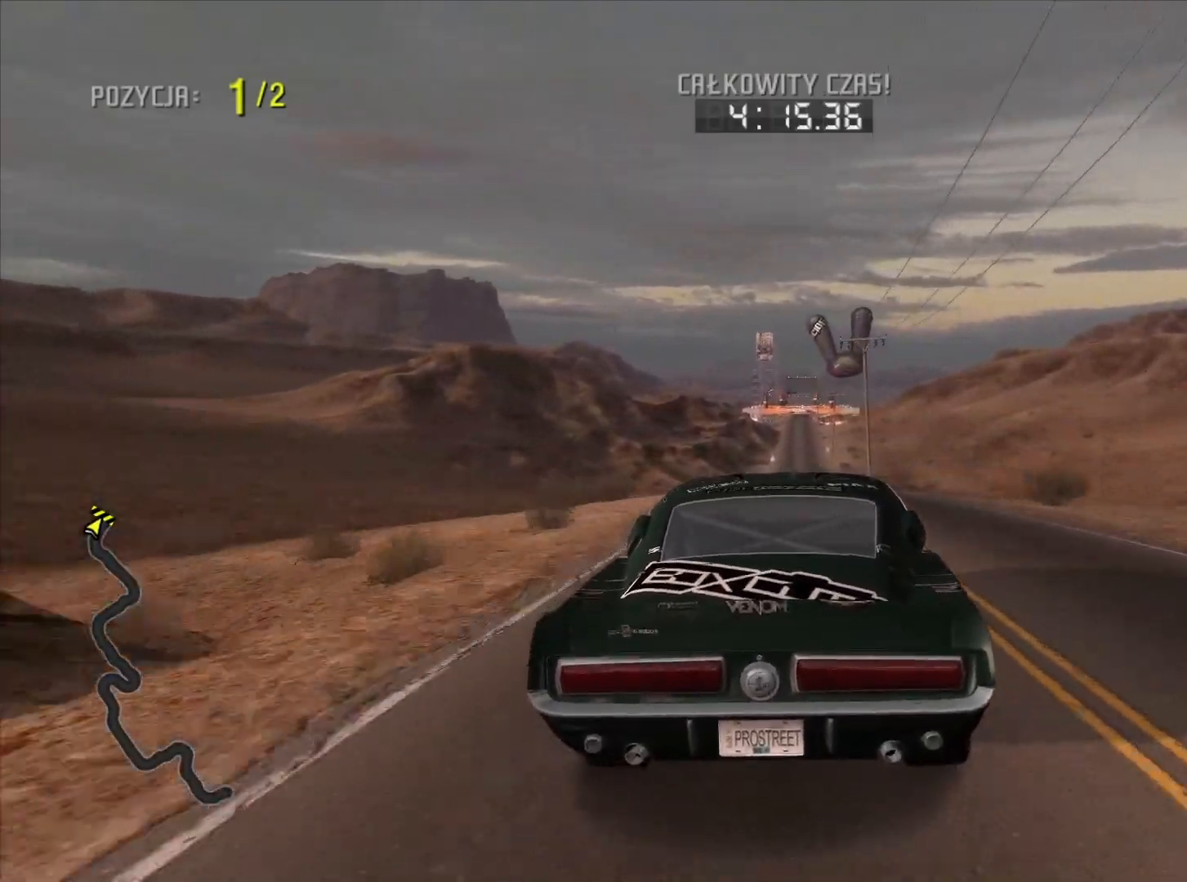
{"buttons": ["R2"], "left_stick": "center", "right_stick": "center", "events": [[100, "R2", "down"]]}
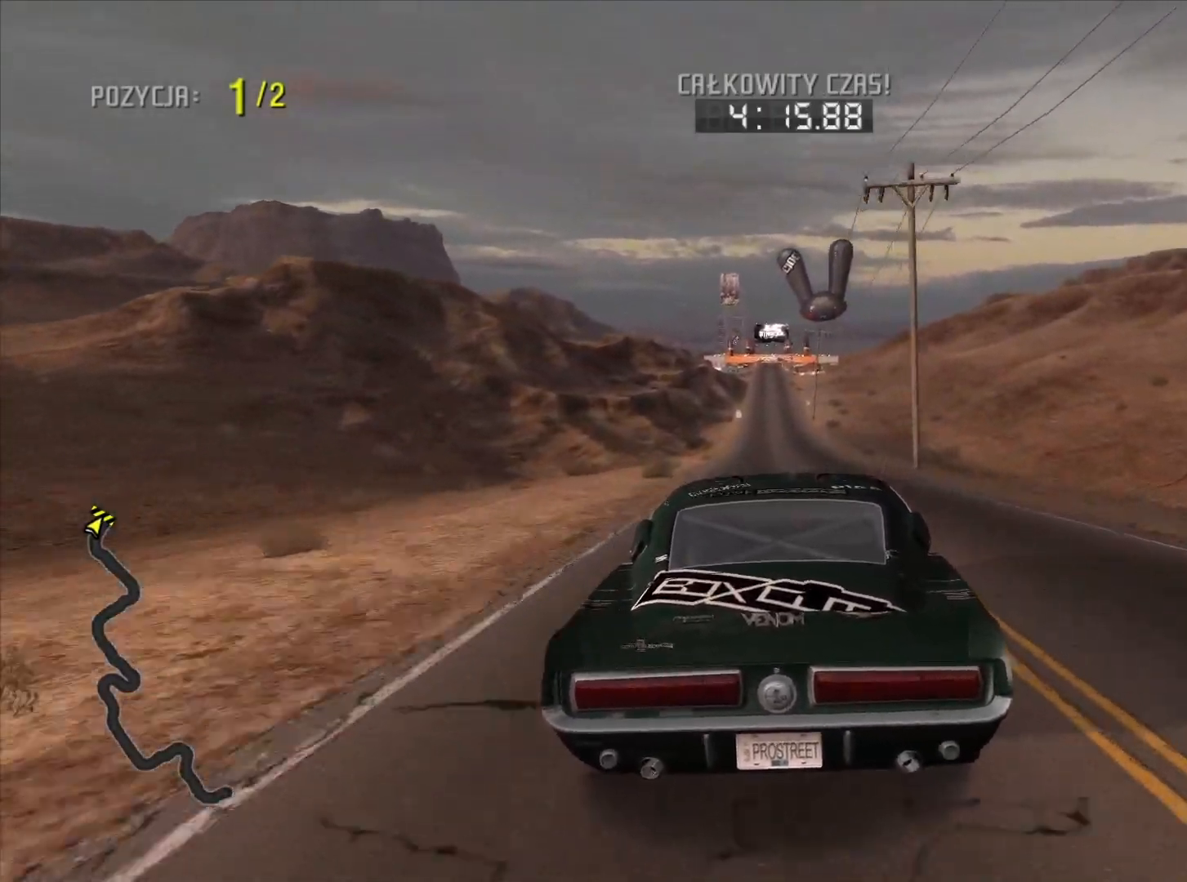
{"buttons": ["TRIANGLE", "R2"], "left_stick": "center", "right_stick": "center", "events": [[283, "TRIANGLE", "down"]]}
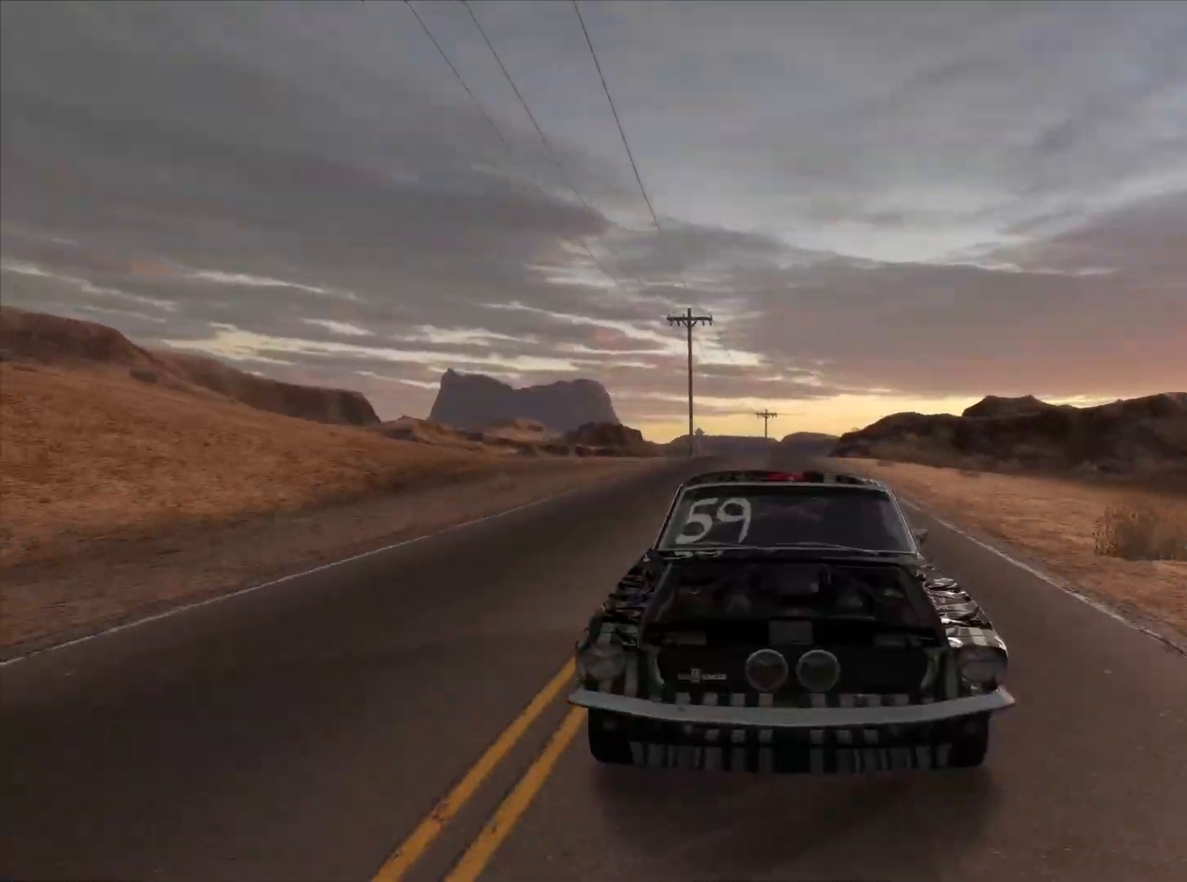
{"buttons": ["R2"], "left_stick": "center", "right_stick": "center", "events": [[200, "TRIANGLE", "up"]]}
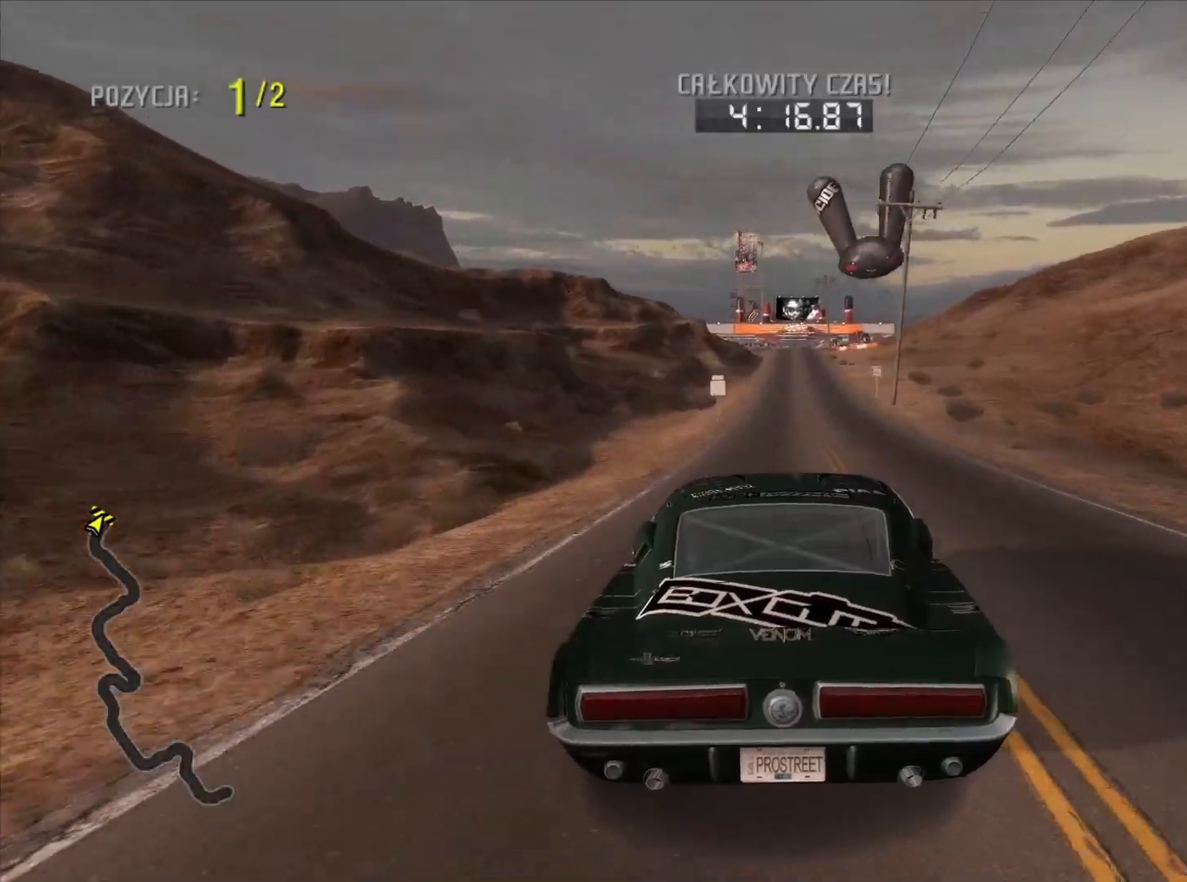
{"buttons": ["R2"], "left_stick": "center", "right_stick": "center", "events": []}
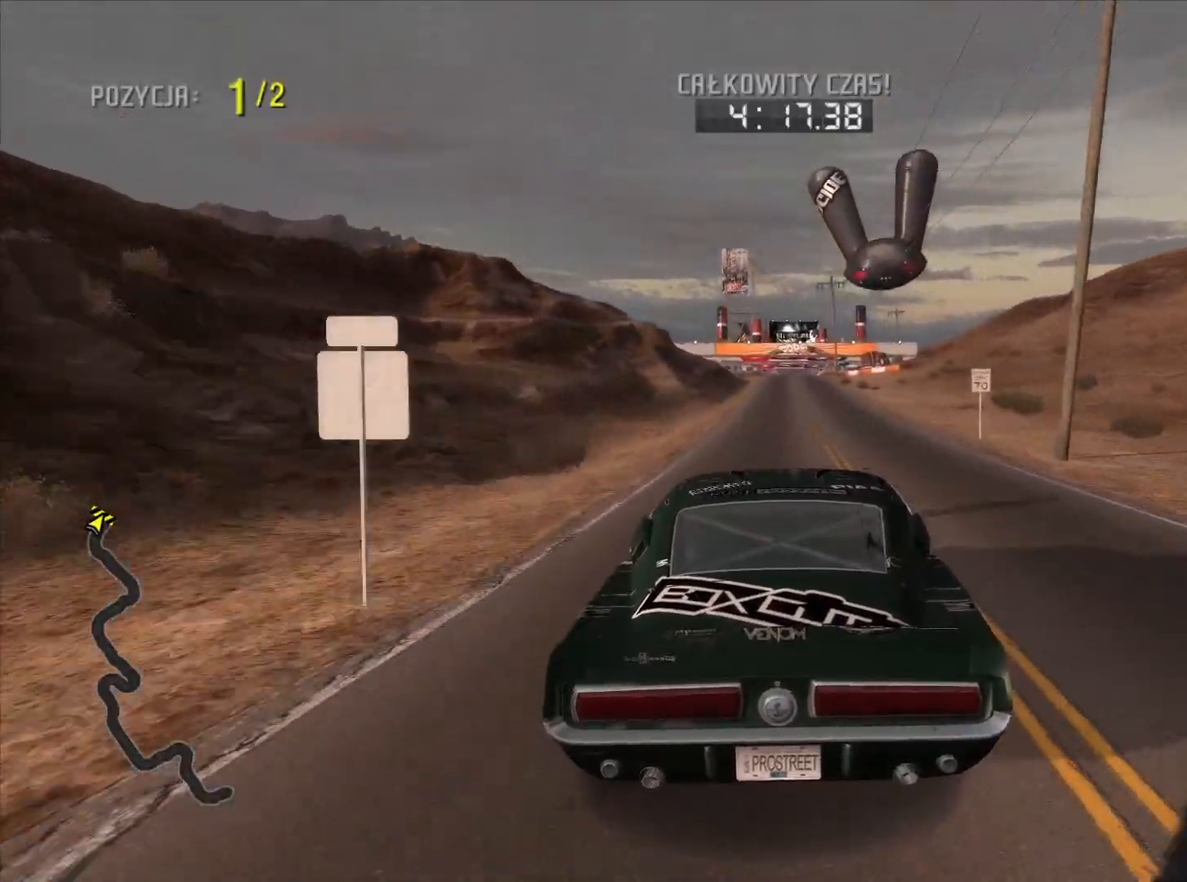
{"buttons": ["TRIANGLE", "R2"], "left_stick": "center", "right_stick": "center", "events": [[333, "TRIANGLE", "down"]]}
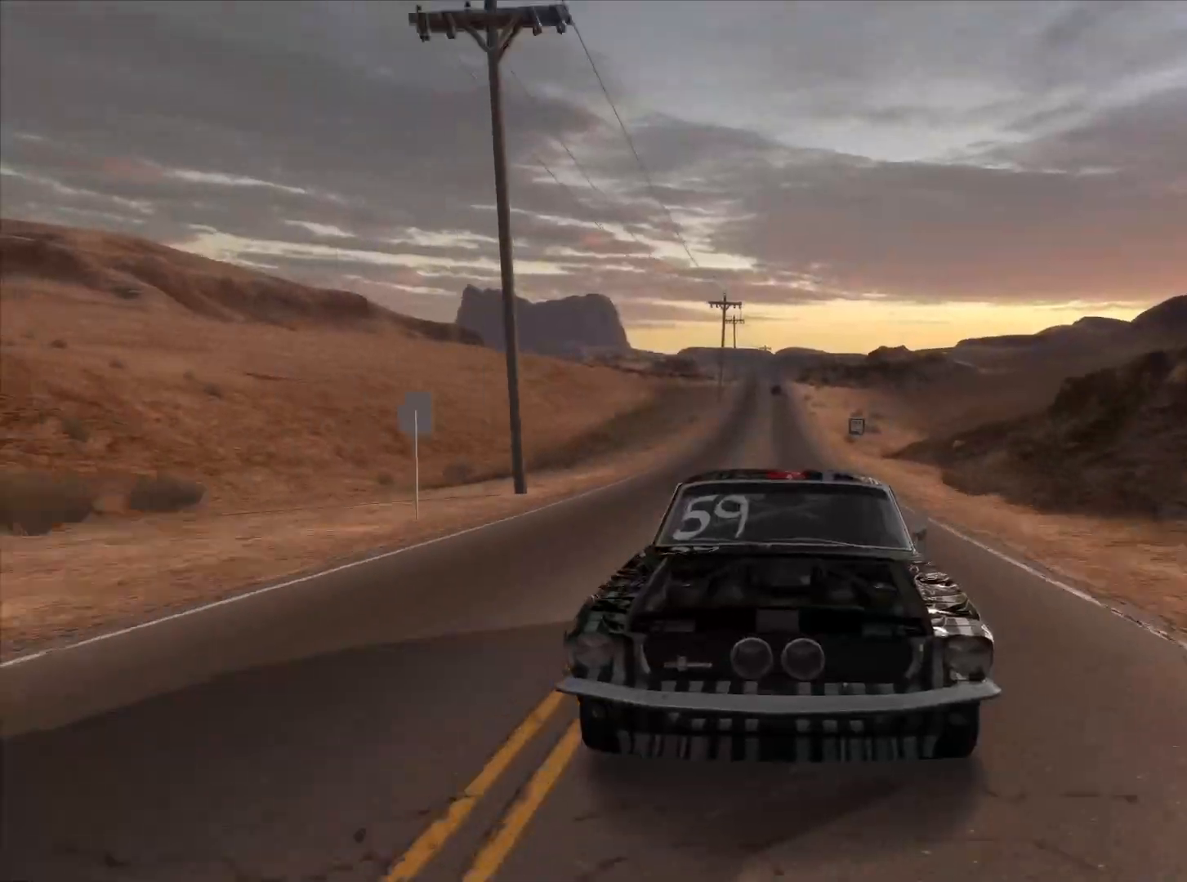
{"buttons": ["R2"], "left_stick": "center", "right_stick": "center", "events": [[217, "TRIANGLE", "up"]]}
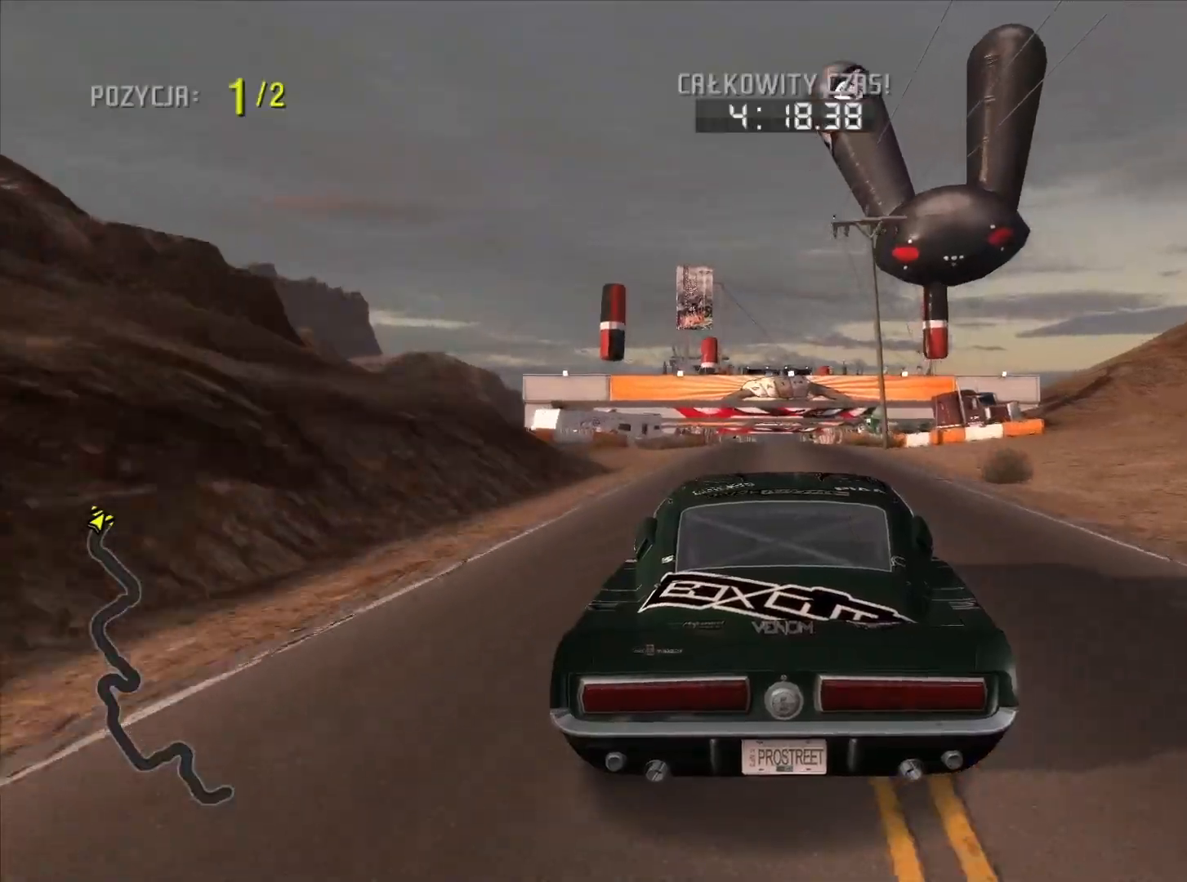
{"buttons": ["R2"], "left_stick": "center", "right_stick": "center", "events": []}
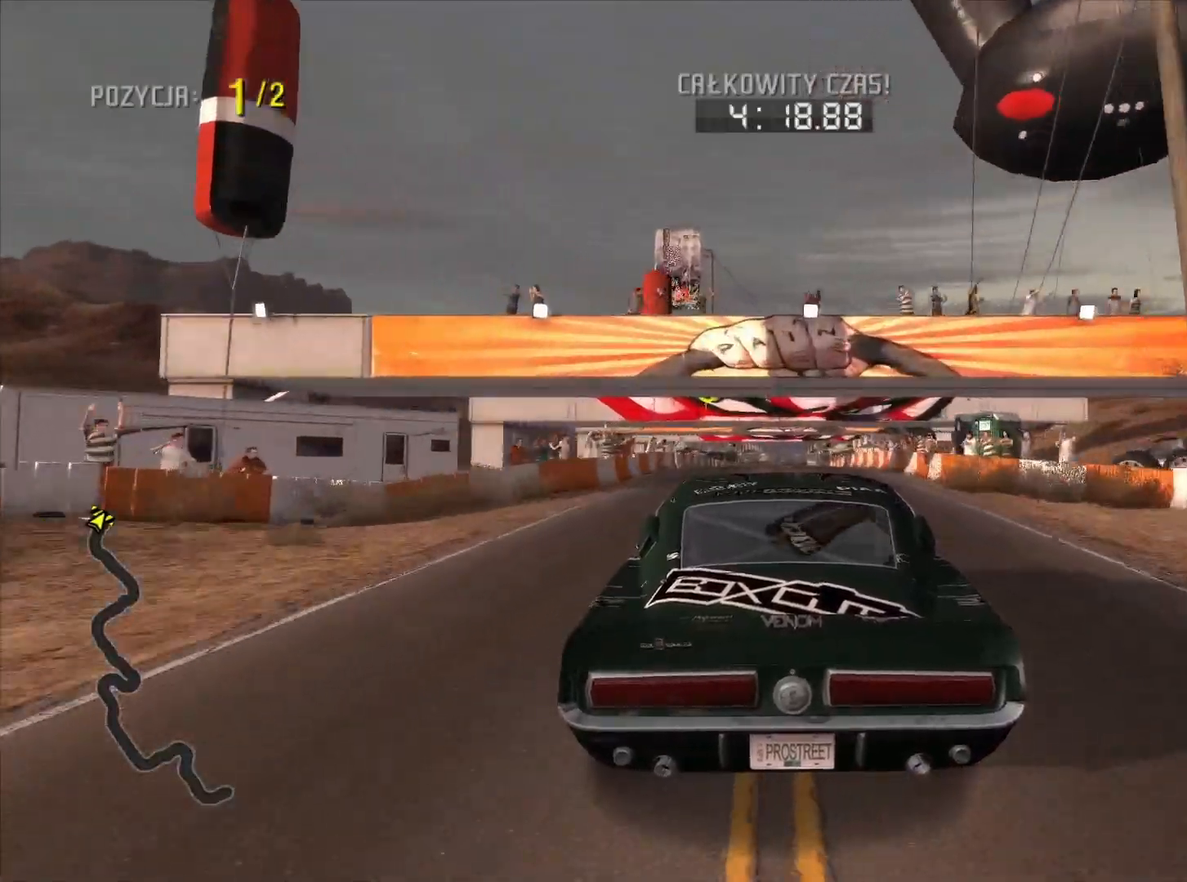
{"buttons": ["R2"], "left_stick": "center", "right_stick": "center", "events": []}
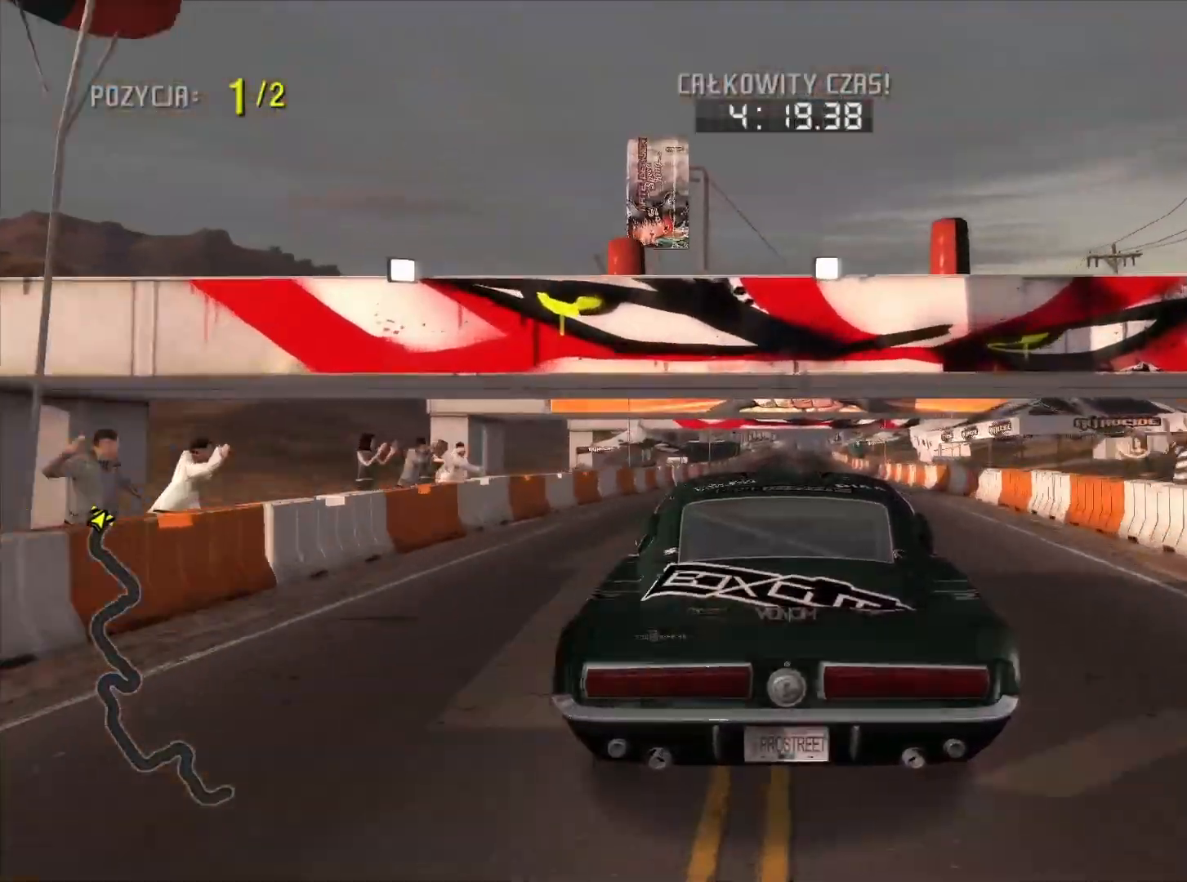
{"buttons": ["R2"], "left_stick": "center", "right_stick": "center", "events": []}
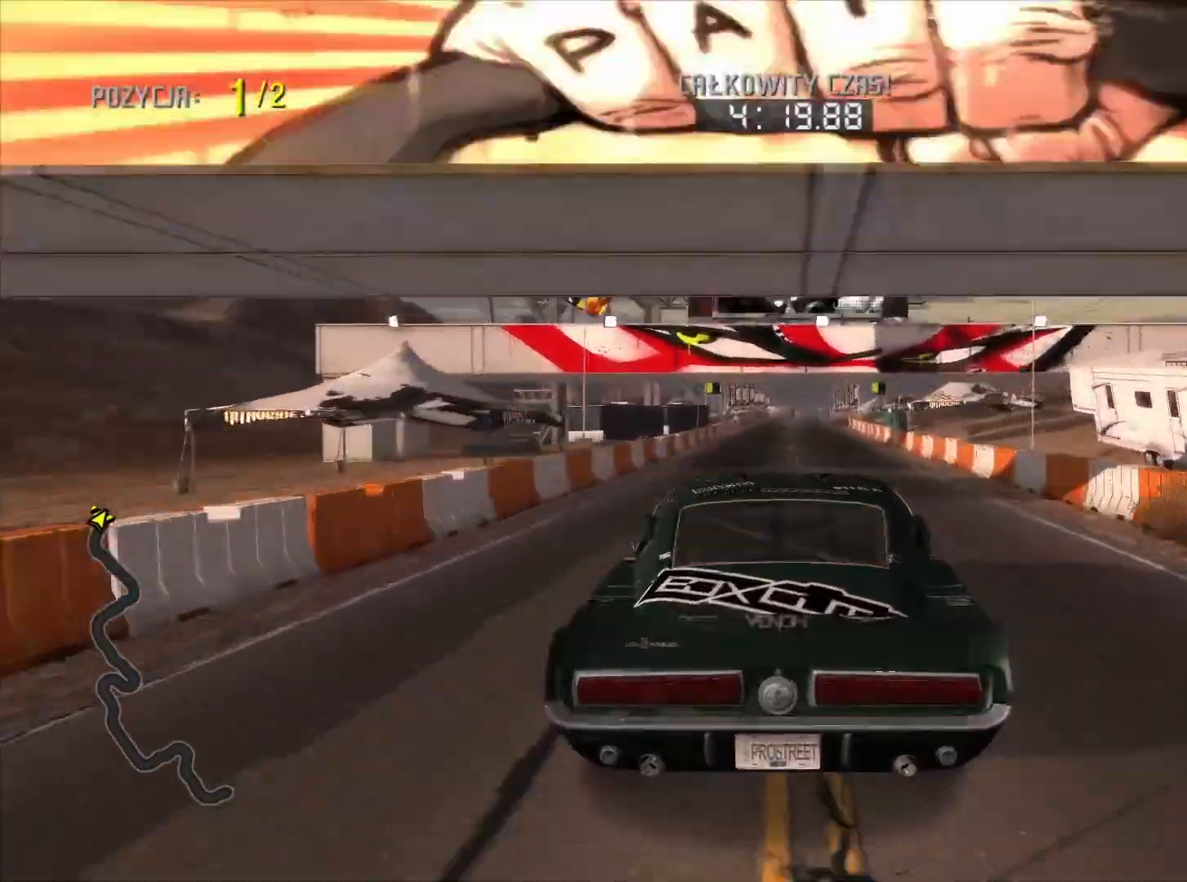
{"buttons": ["R2"], "left_stick": "center", "right_stick": "center", "events": []}
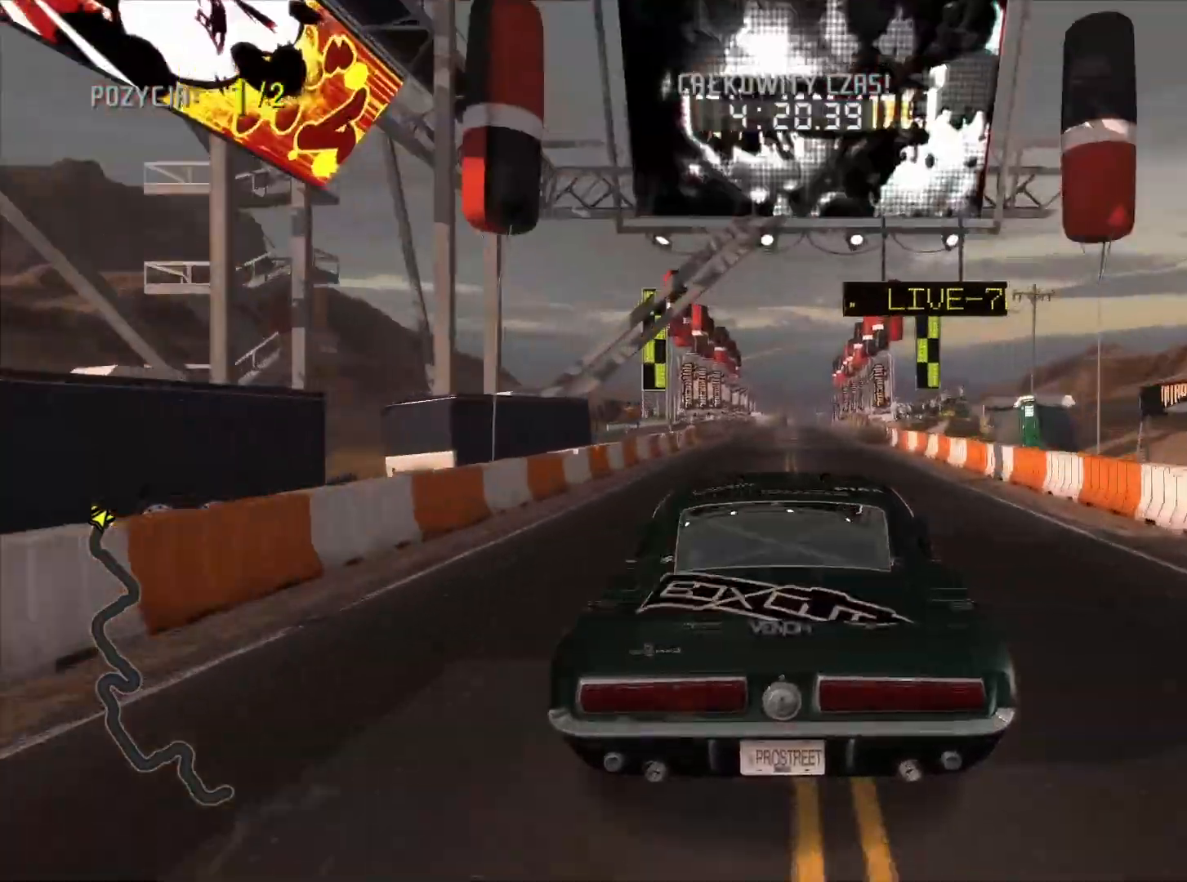
{"buttons": ["R2"], "left_stick": "center", "right_stick": "center", "events": []}
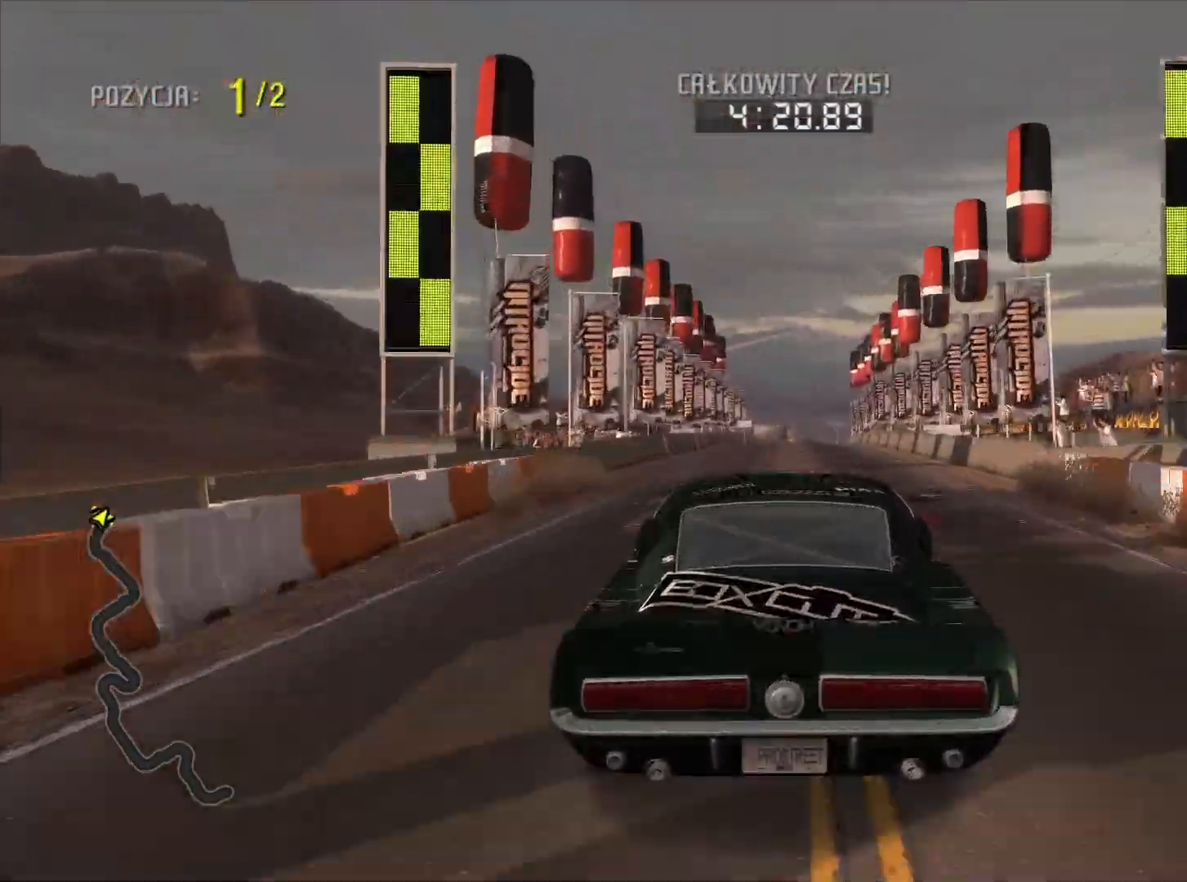
{"buttons": [], "left_stick": "center", "right_stick": "center", "events": [[450, "R2", "up"]]}
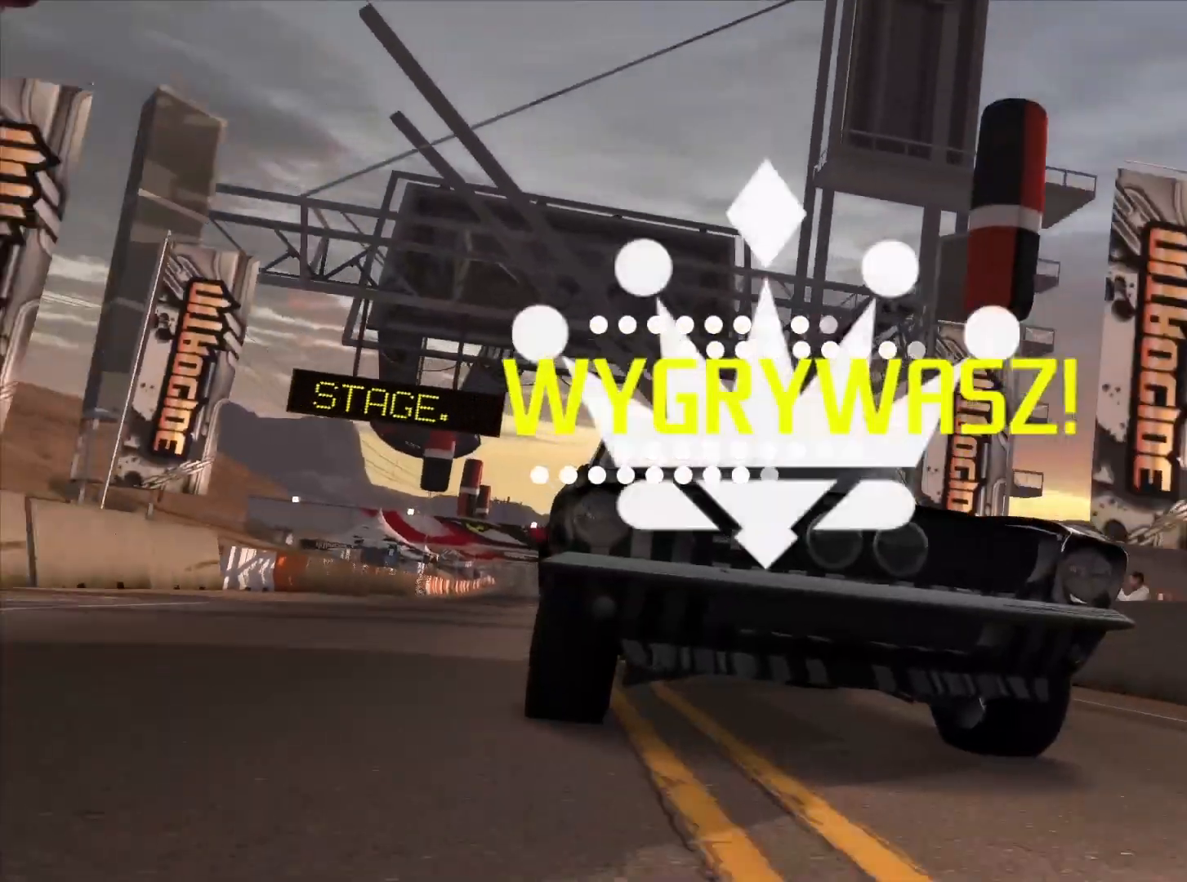
{"buttons": [], "left_stick": "center", "right_stick": "center", "events": []}
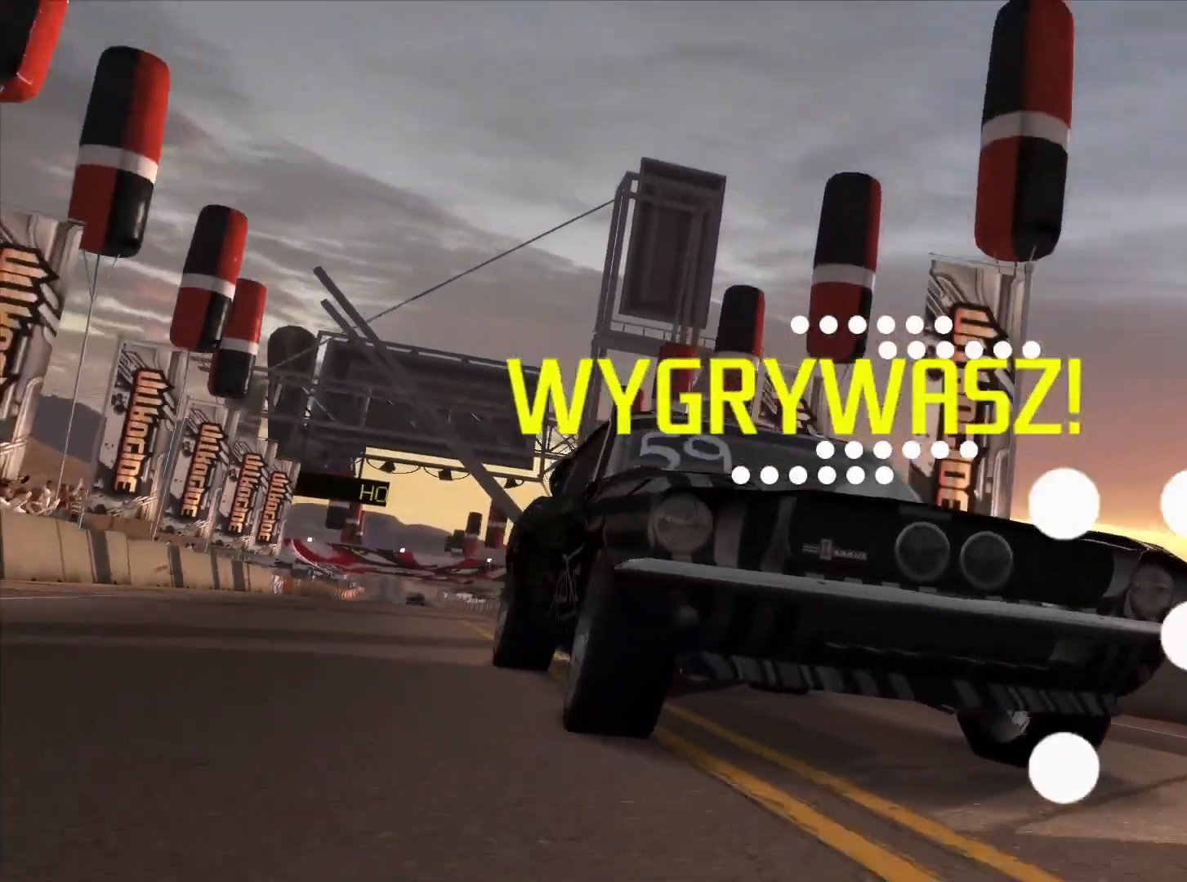
{"buttons": [], "left_stick": "center", "right_stick": "center", "events": []}
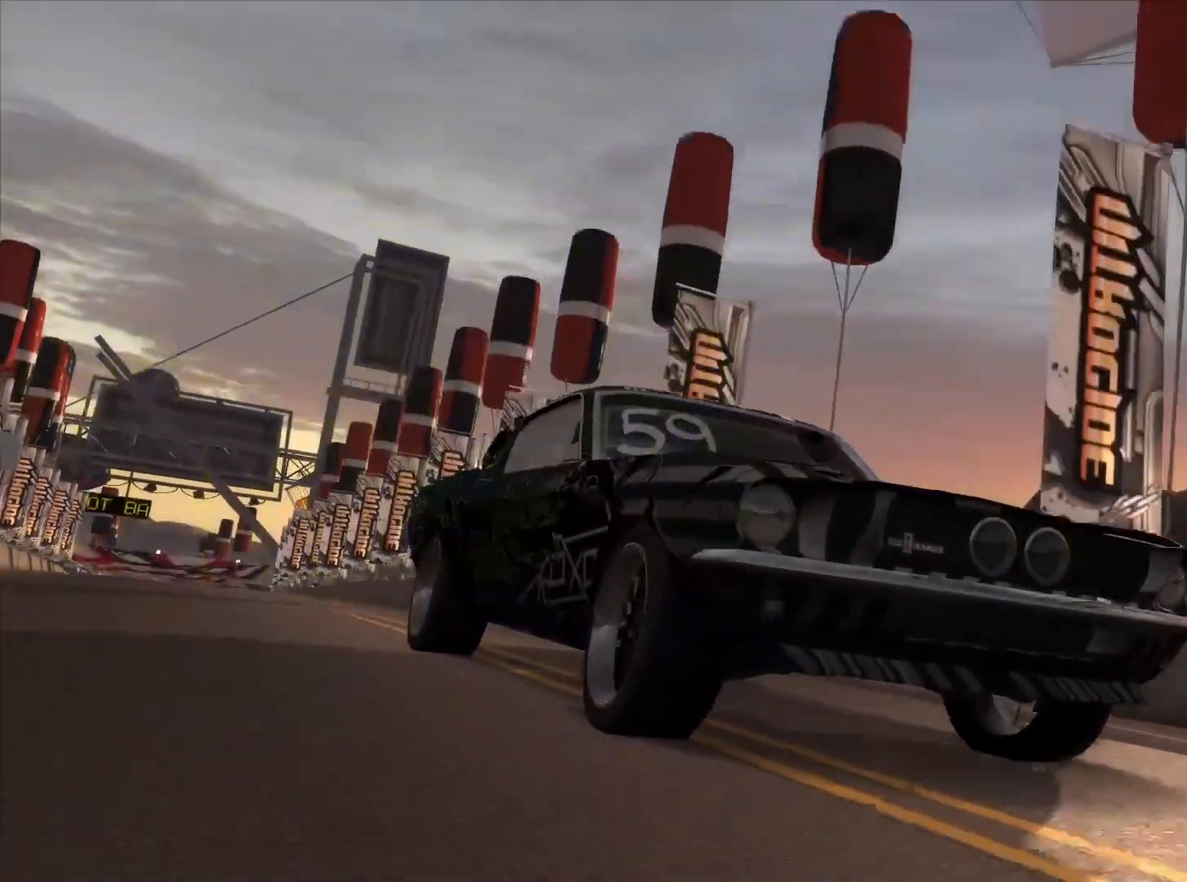
{"buttons": [], "left_stick": "center", "right_stick": "center", "events": []}
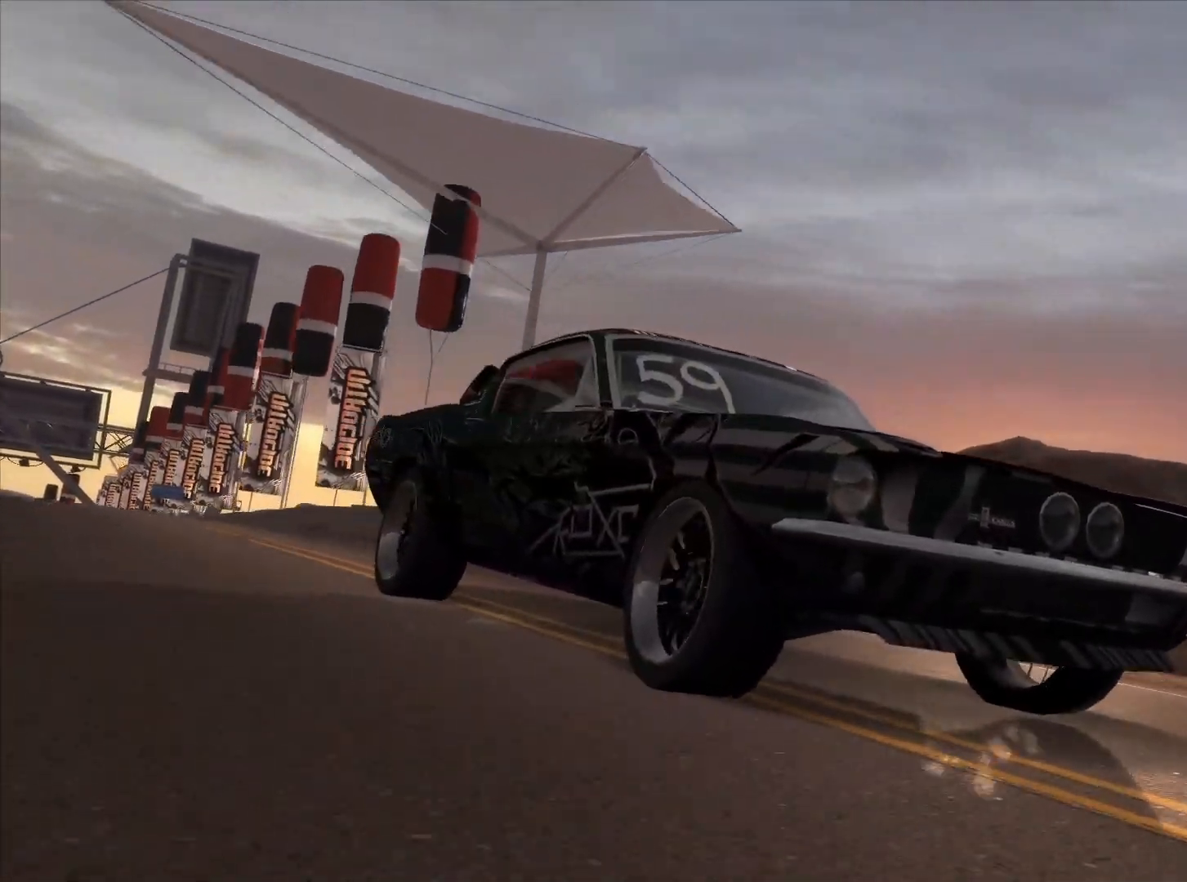
{"buttons": [], "left_stick": "center", "right_stick": "center", "events": []}
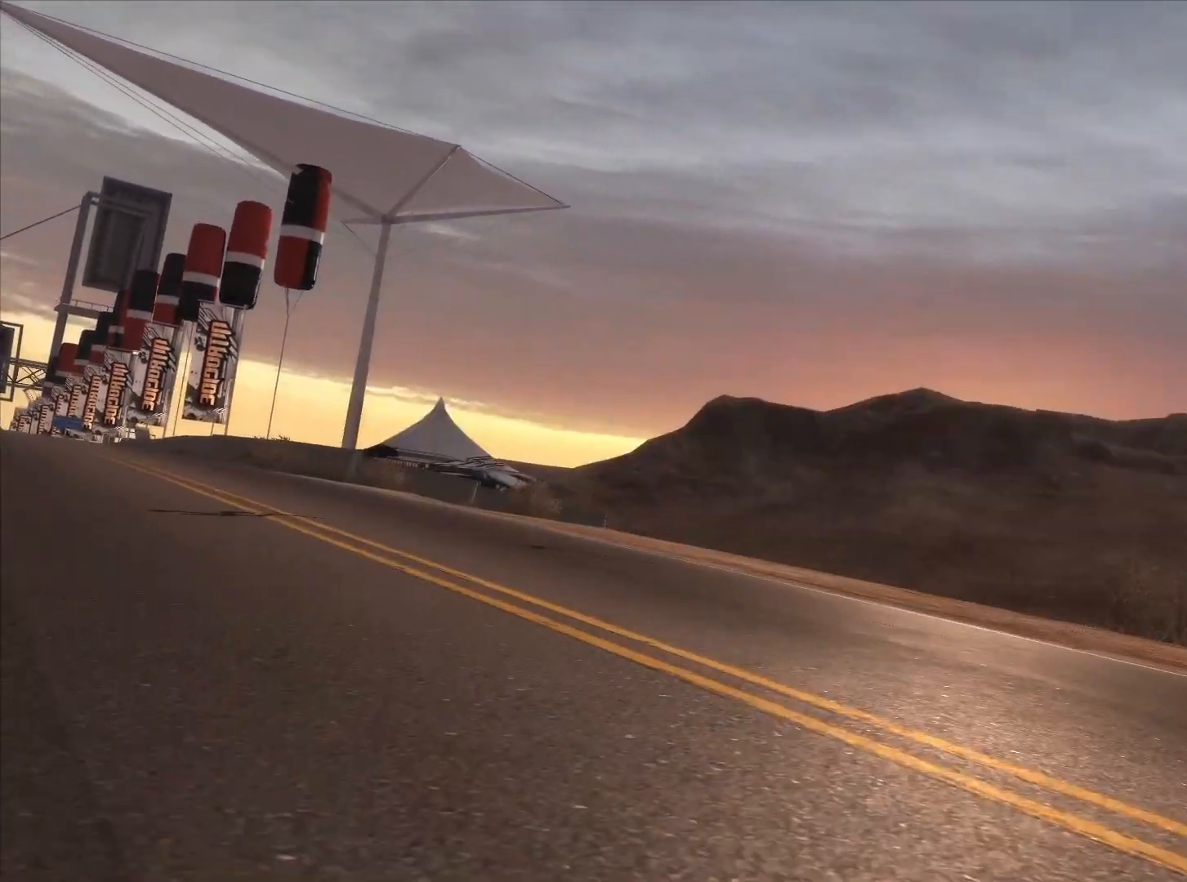
{"buttons": [], "left_stick": "center", "right_stick": "center", "events": []}
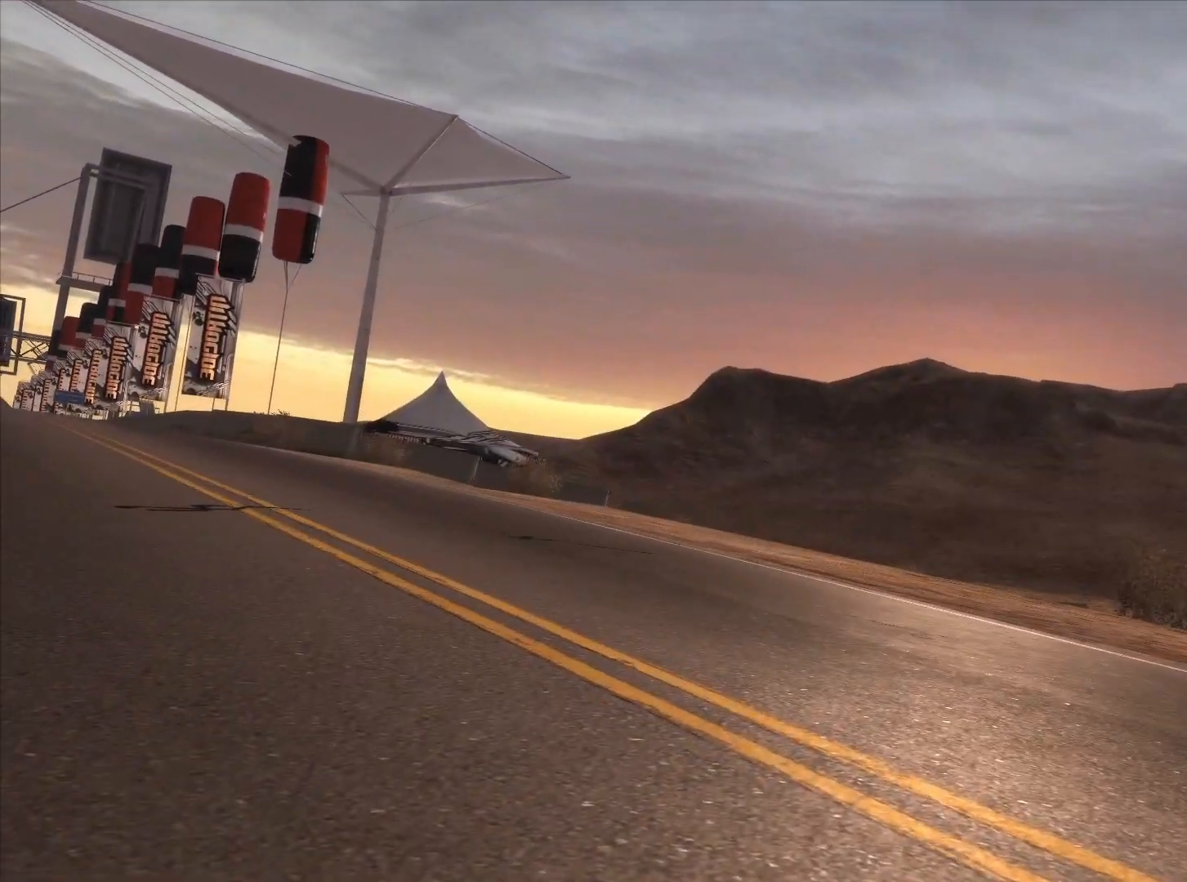
{"buttons": [], "left_stick": "center", "right_stick": "center", "events": []}
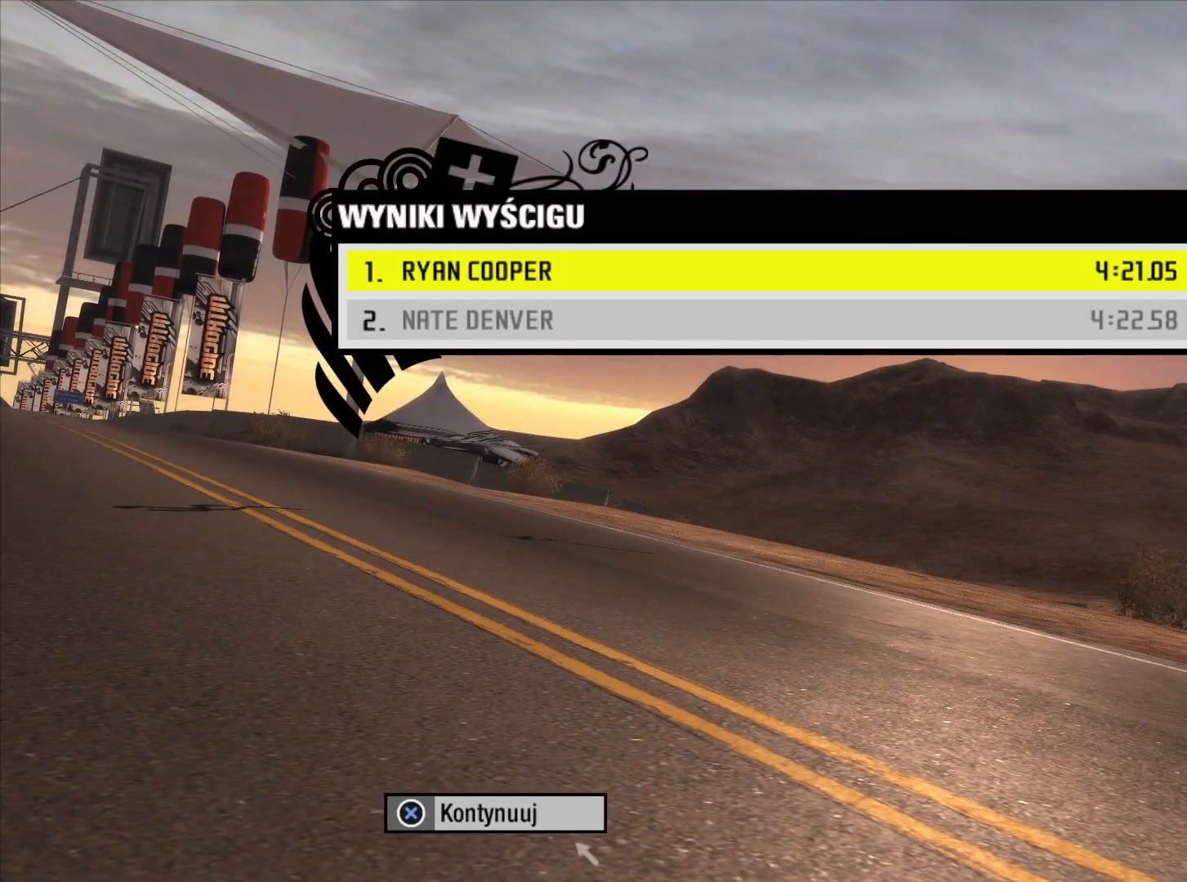
{"buttons": [], "left_stick": "center", "right_stick": "center", "events": []}
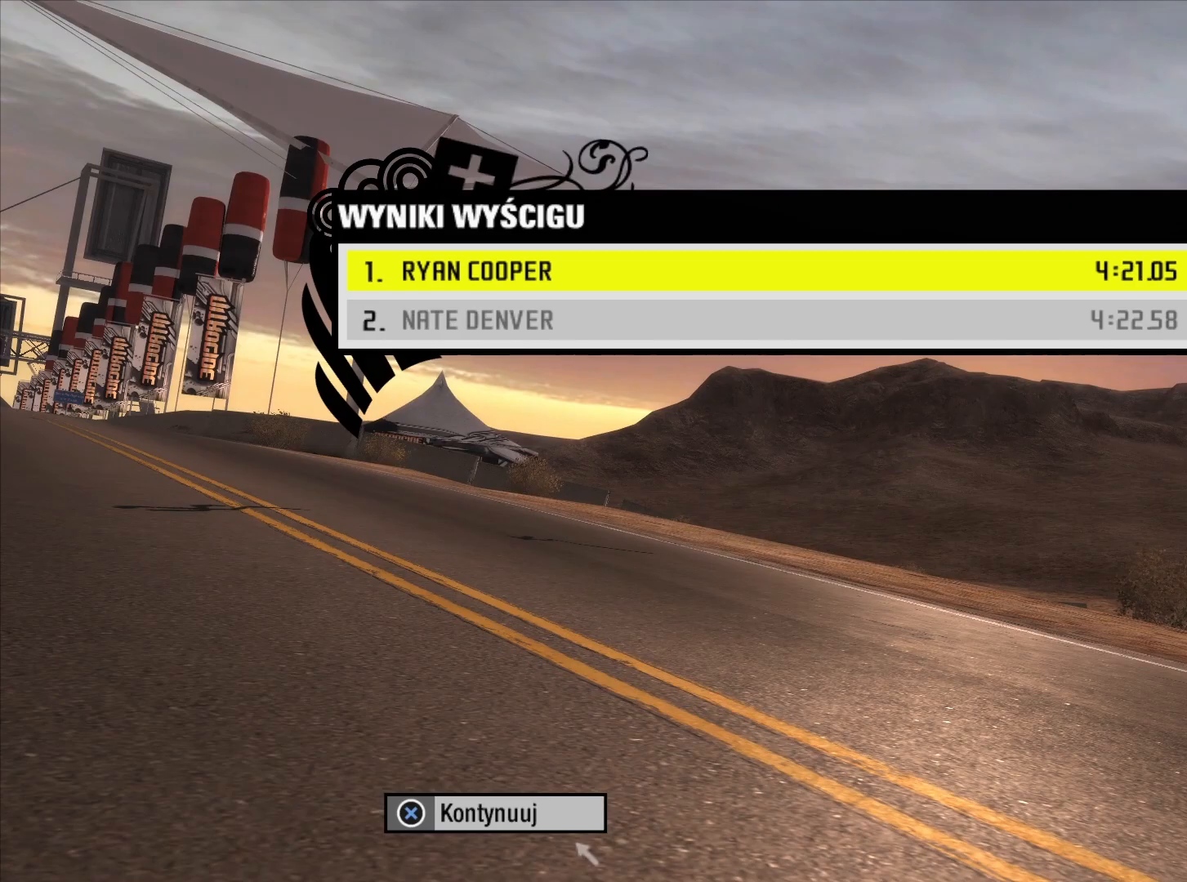
{"buttons": ["CROSS"], "left_stick": "center", "right_stick": "center", "events": [[417, "CROSS", "down"]]}
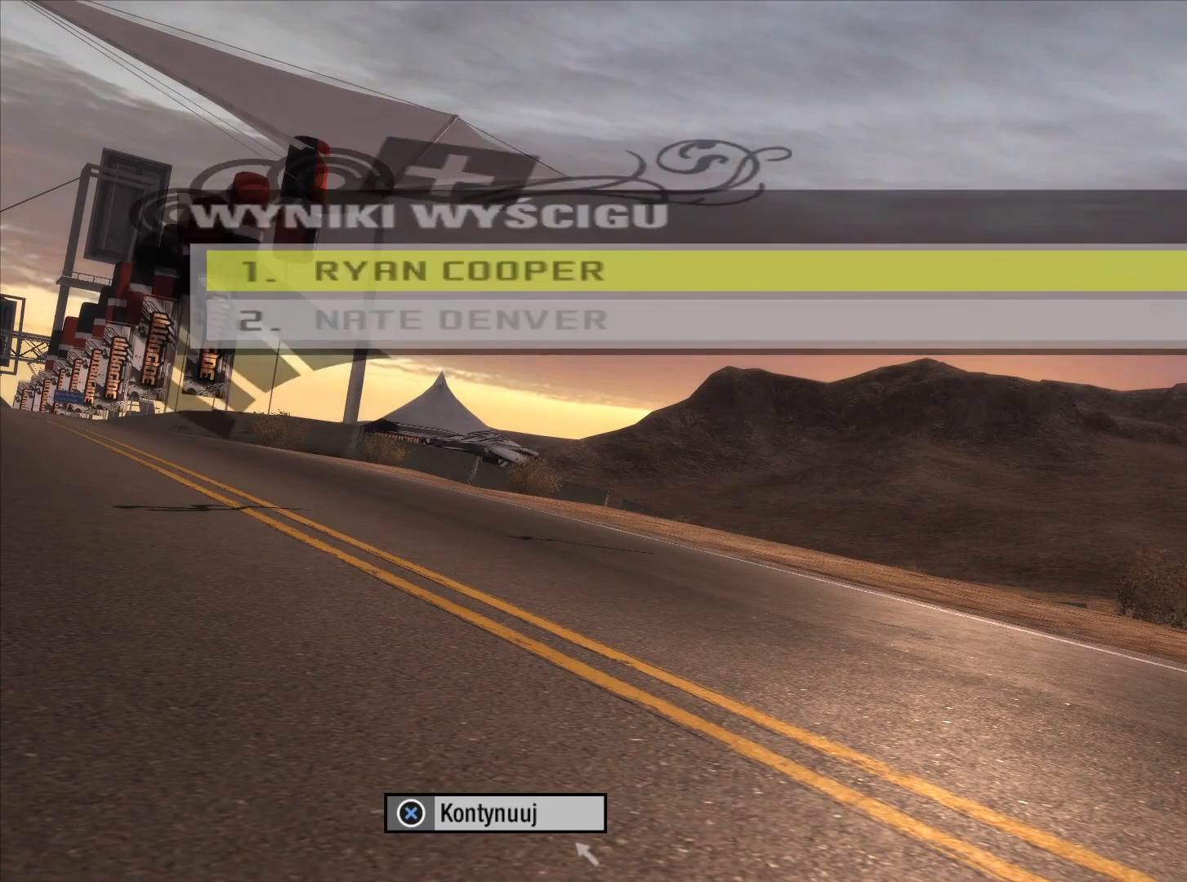
{"buttons": [], "left_stick": "center", "right_stick": "center", "events": [[83, "CROSS", "up"]]}
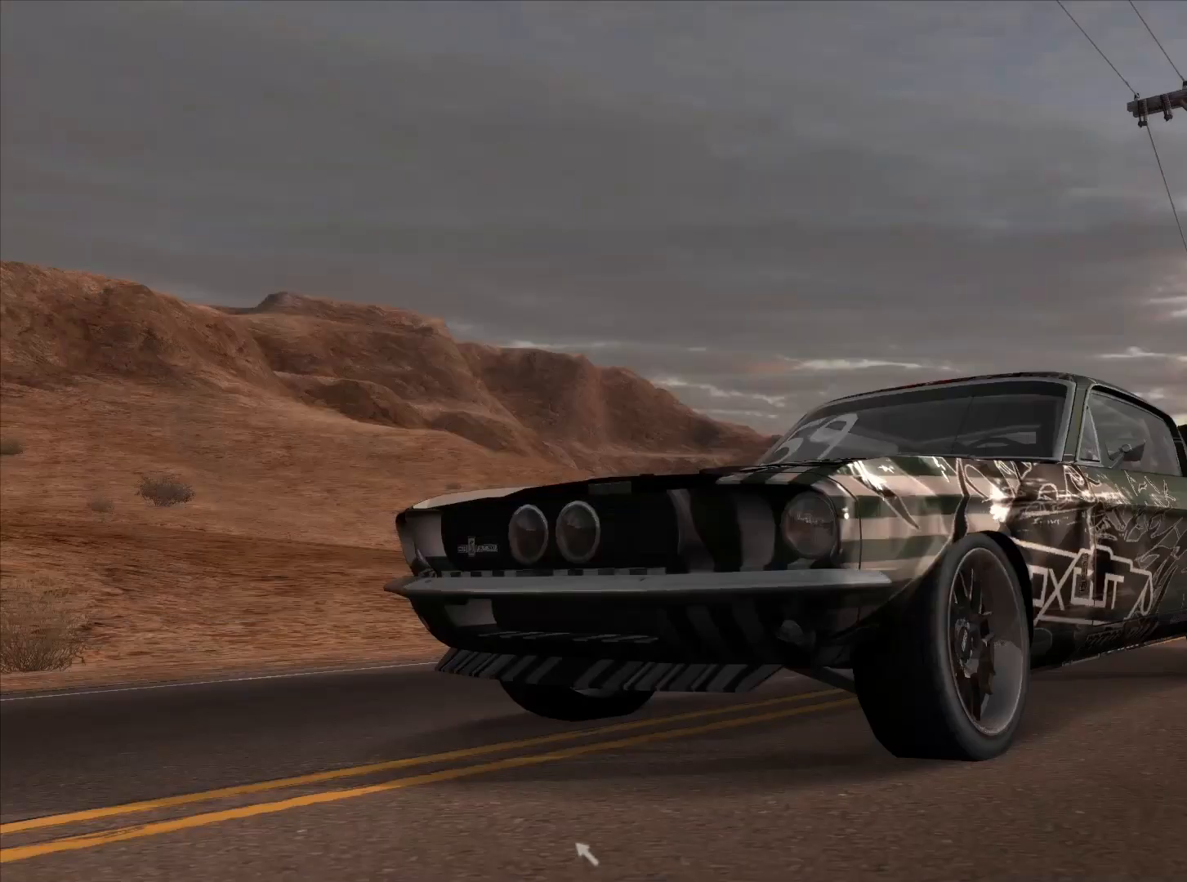
{"buttons": [], "left_stick": "center", "right_stick": "center", "events": []}
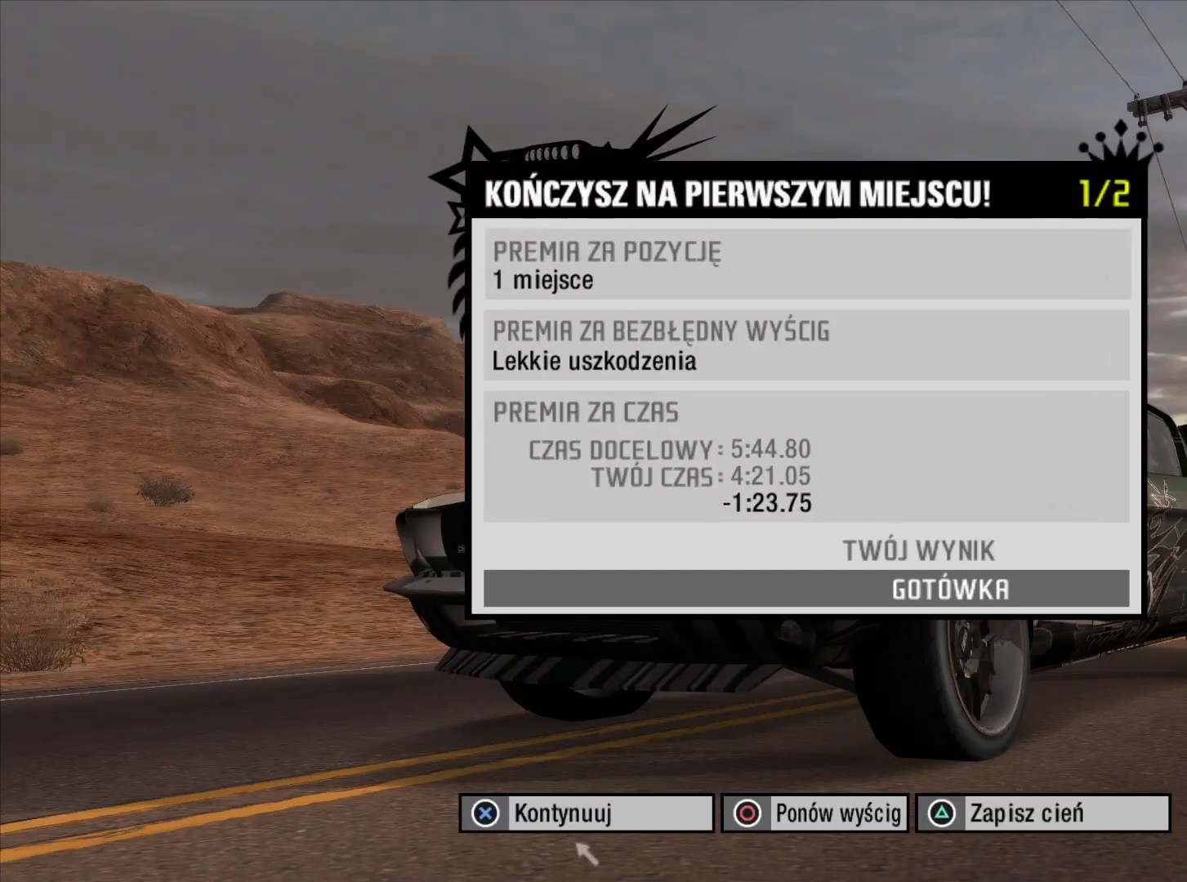
{"buttons": [], "left_stick": "center", "right_stick": "center", "events": []}
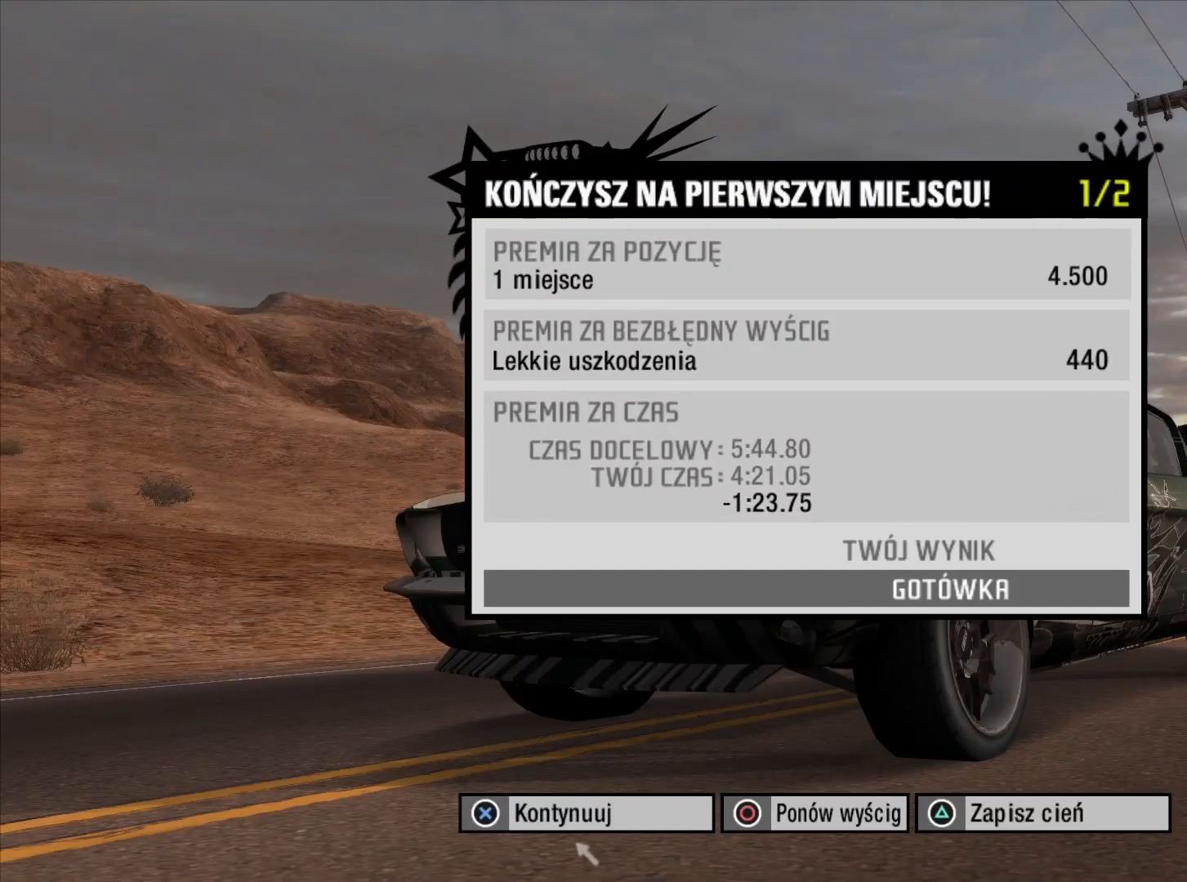
{"buttons": [], "left_stick": "center", "right_stick": "center", "events": []}
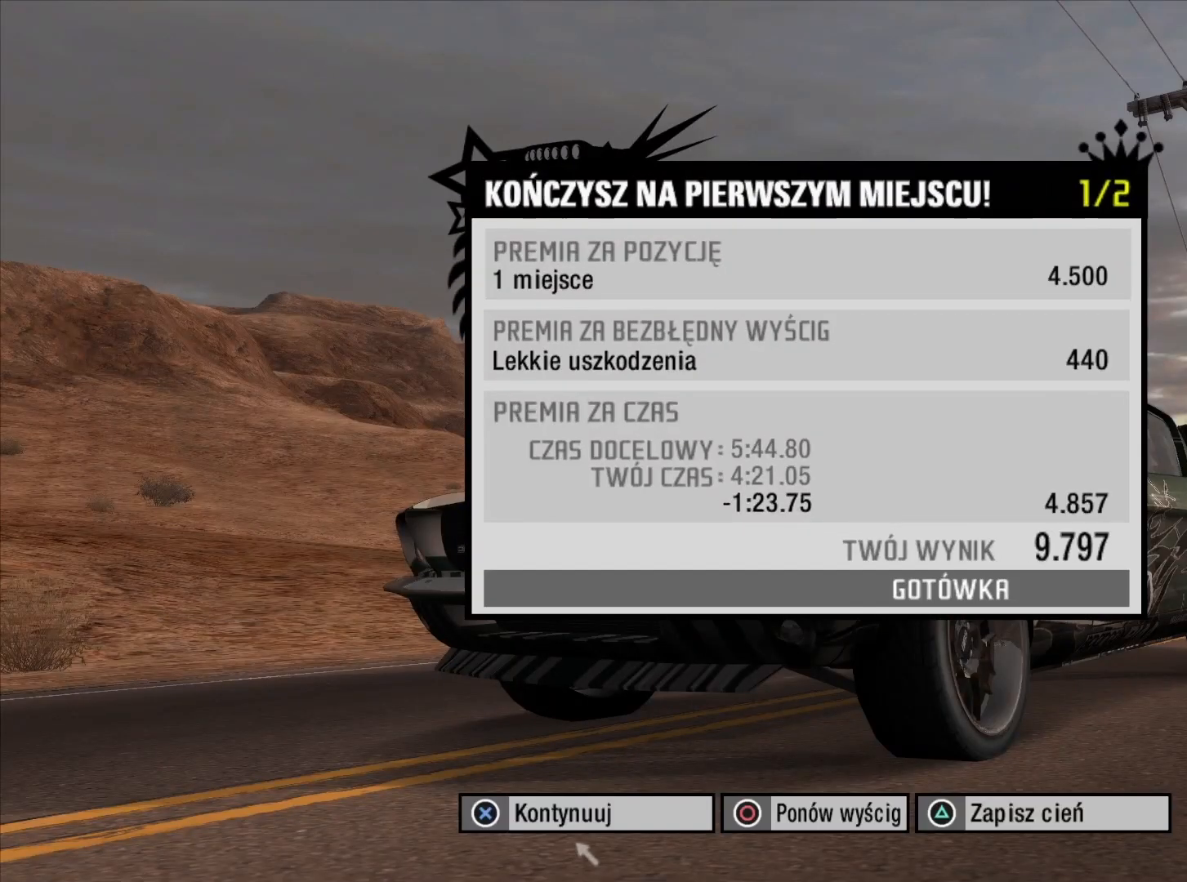
{"buttons": [], "left_stick": "center", "right_stick": "center", "events": []}
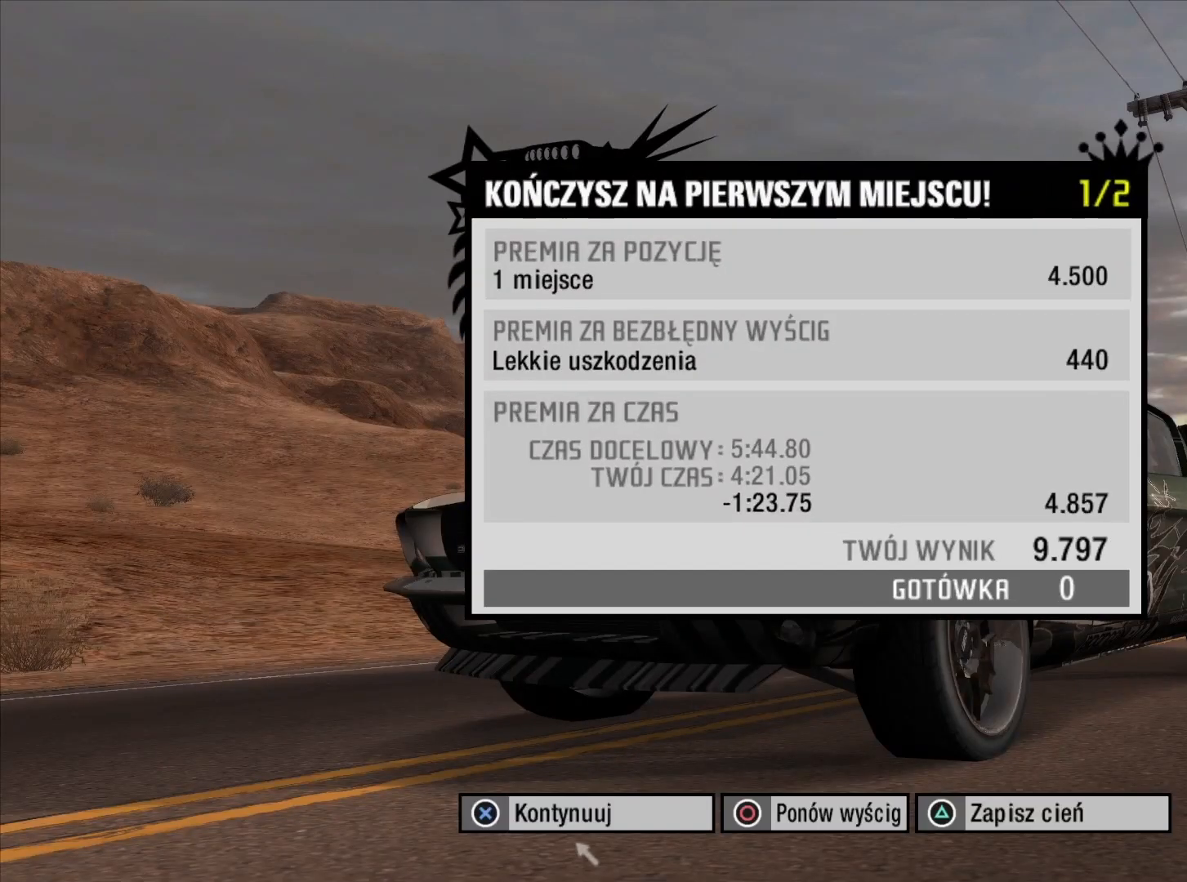
{"buttons": [], "left_stick": "center", "right_stick": "center", "events": []}